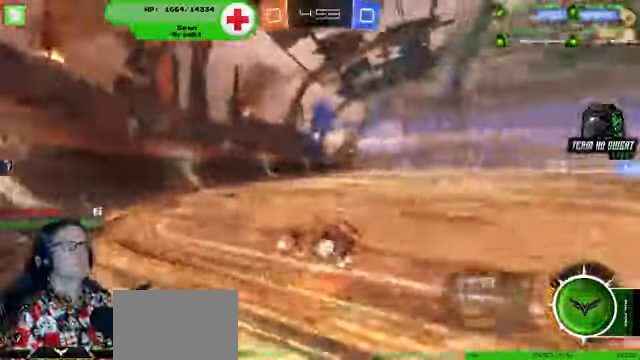
Gameplay with a controller (PlayStation layout); each line is a JSON object with the inputs held at the frame after it. "events" lists button and stick changes between this image and that frame as [ms after this image, input, new state], when the widget could be followed in between. Not read: HOME L3 R3.
{"buttons": ["R1", "R2"], "left_stick": "left", "right_stick": "center", "events": [[133, "R1", "down"], [467, "left_stick", "left"]]}
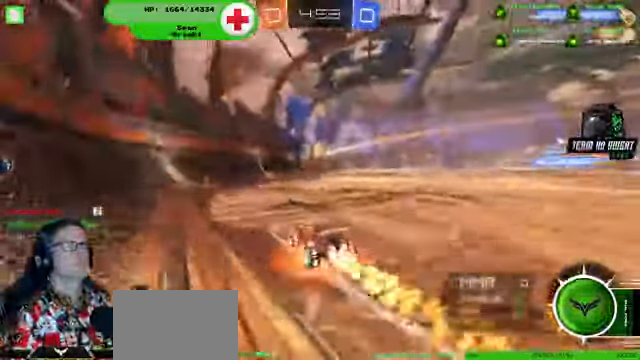
{"buttons": ["R2"], "left_stick": "center", "right_stick": "center", "events": [[133, "R1", "up"], [167, "left_stick", "center"]]}
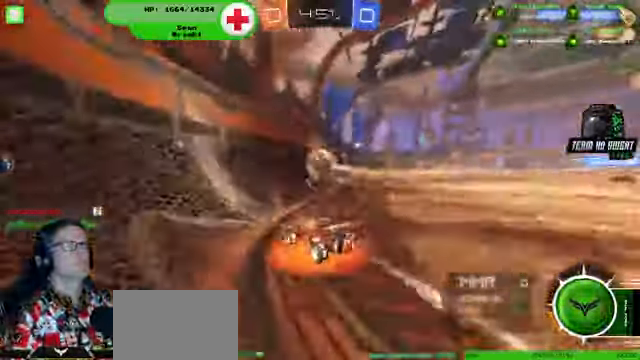
{"buttons": ["R2"], "left_stick": "center", "right_stick": "center", "events": []}
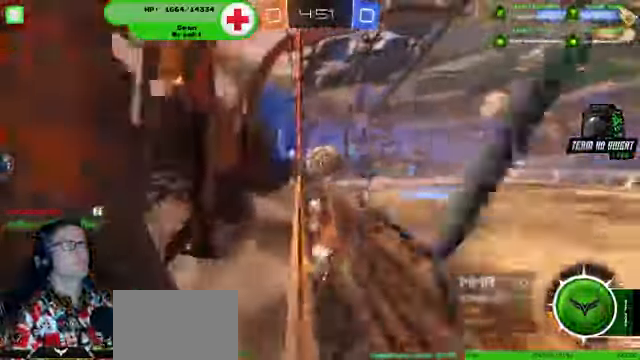
{"buttons": ["R1", "R2"], "left_stick": "center", "right_stick": "center", "events": [[33, "left_stick", "up-right"], [200, "left_stick", "center"], [267, "R1", "down"]]}
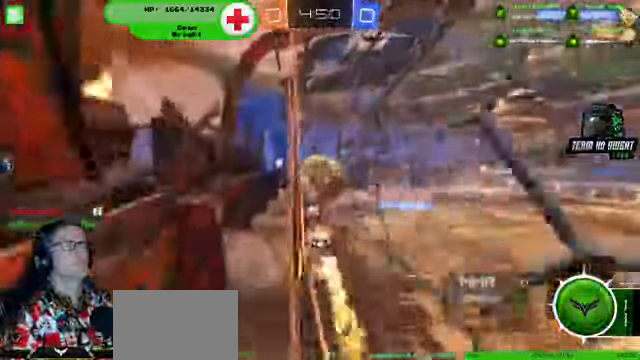
{"buttons": ["R1", "R2"], "left_stick": "center", "right_stick": "center", "events": []}
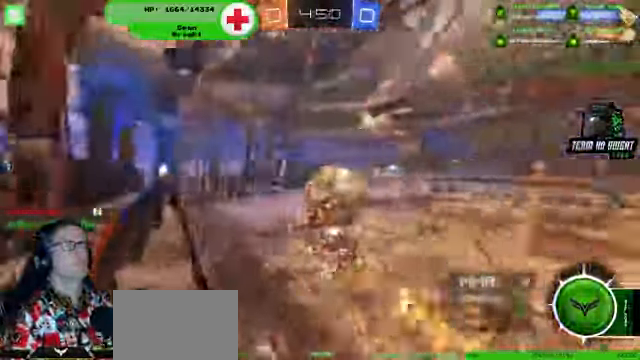
{"buttons": ["R1", "R2"], "left_stick": "center", "right_stick": "center"}
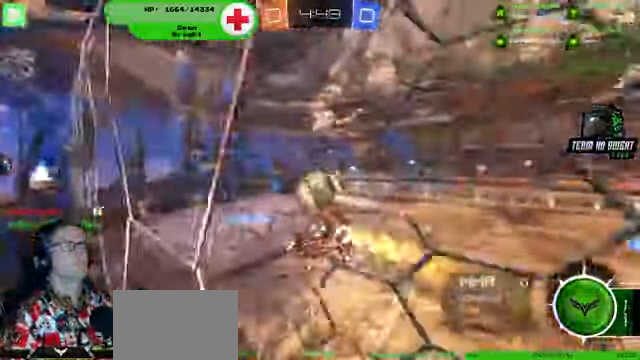
{"buttons": ["R1", "R2"], "left_stick": "center", "right_stick": "center", "events": [[333, "left_stick", "down"], [433, "left_stick", "center"]]}
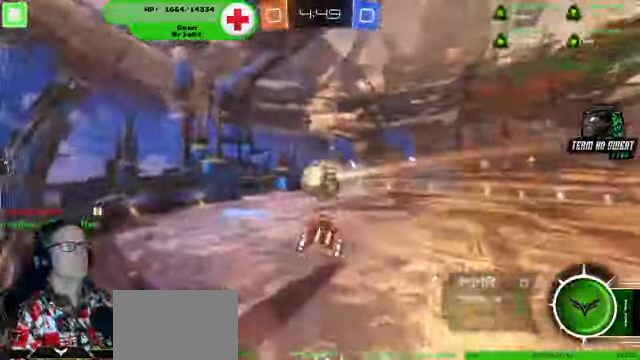
{"buttons": ["R1", "R2"], "left_stick": "up-left", "right_stick": "center", "events": [[333, "left_stick", "up-left"]]}
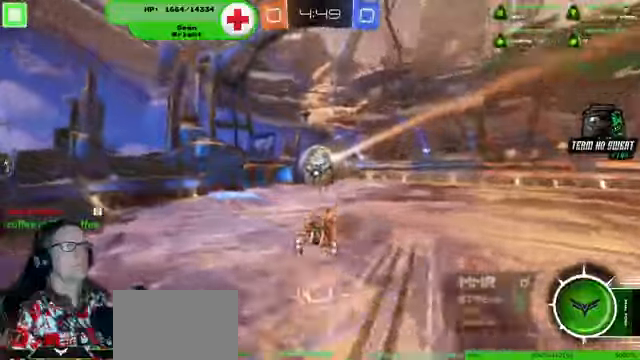
{"buttons": ["R1", "R2"], "left_stick": "left", "right_stick": "center", "events": [[166, "left_stick", "center"], [466, "left_stick", "left"]]}
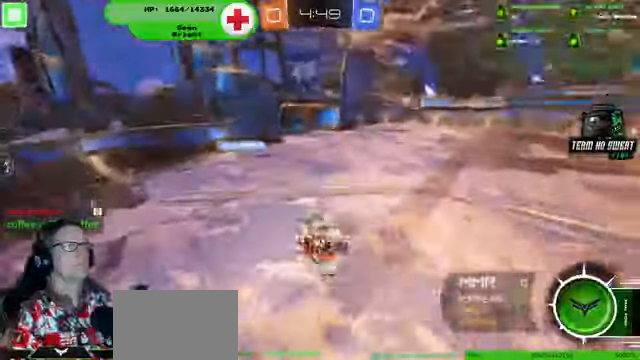
{"buttons": ["R1", "R2"], "left_stick": "up", "right_stick": "center", "events": [[300, "left_stick", "center"], [466, "left_stick", "up"]]}
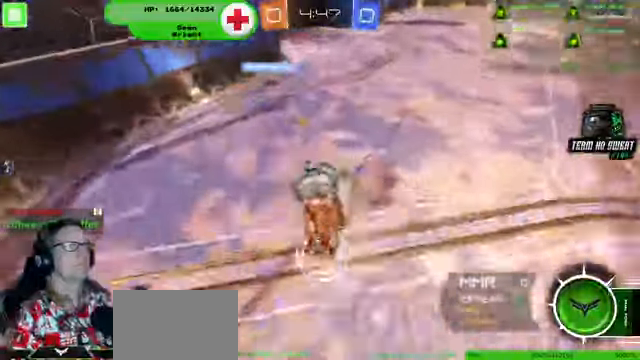
{"buttons": ["R2"], "left_stick": "up", "right_stick": "center", "events": [[33, "R1", "up"]]}
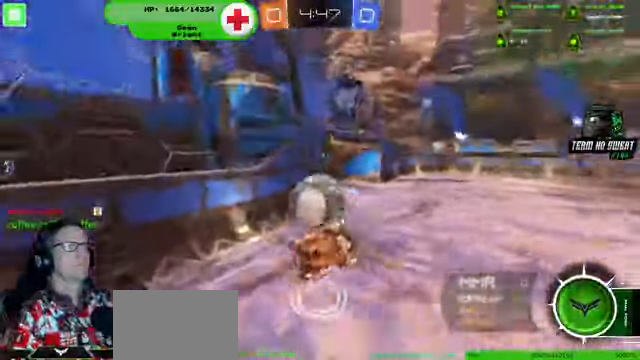
{"buttons": ["R2"], "left_stick": "right", "right_stick": "center", "events": [[233, "left_stick", "center"], [466, "left_stick", "right"]]}
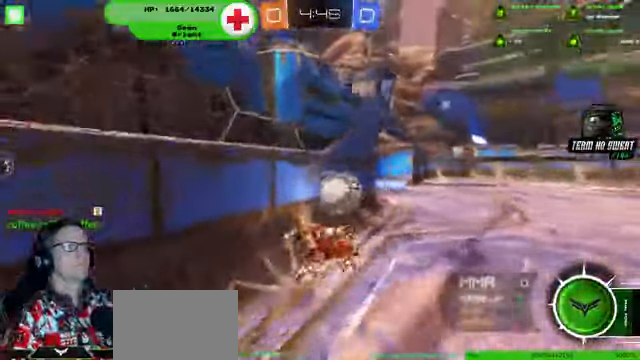
{"buttons": ["R2"], "left_stick": "right", "right_stick": "center", "events": []}
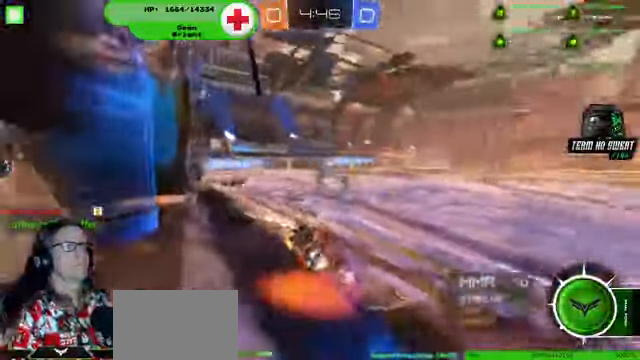
{"buttons": ["R1", "R2"], "left_stick": "right", "right_stick": "center", "events": [[200, "R1", "down"]]}
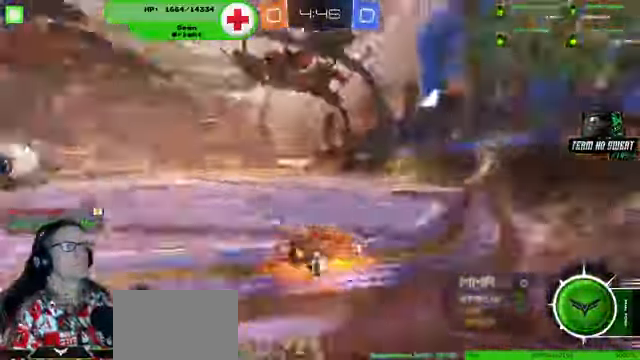
{"buttons": ["R1", "R2"], "left_stick": "left", "right_stick": "center", "events": [[66, "left_stick", "center"], [366, "left_stick", "left"]]}
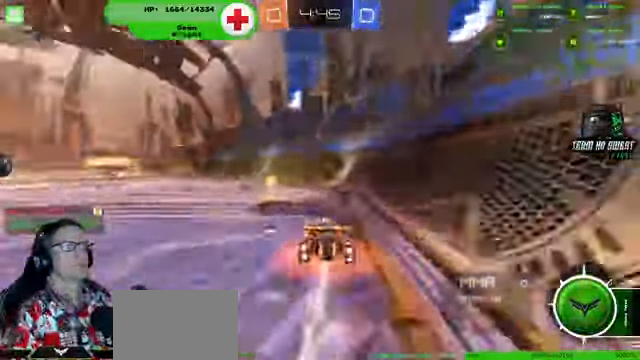
{"buttons": ["R1", "R2"], "left_stick": "left", "right_stick": "center", "events": []}
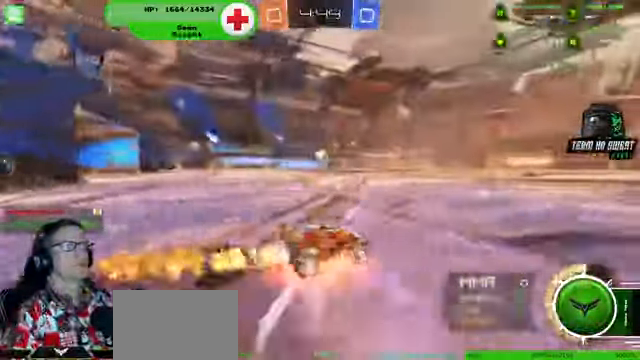
{"buttons": ["R1", "R2"], "left_stick": "up", "right_stick": "center"}
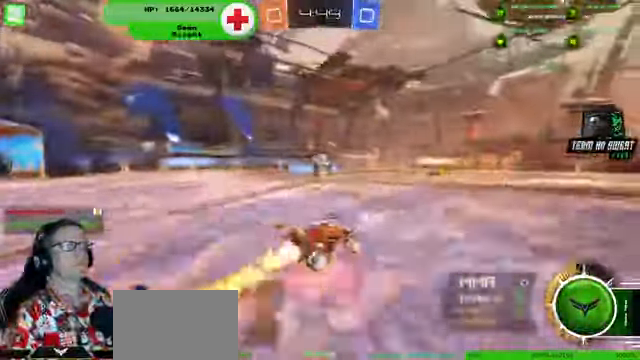
{"buttons": ["R2"], "left_stick": "center", "right_stick": "center", "events": [[233, "left_stick", "center"], [266, "R1", "up"]]}
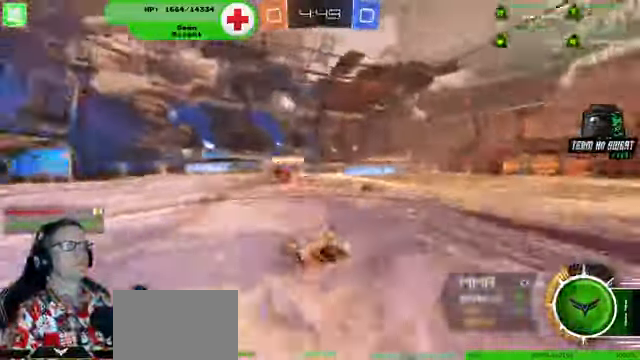
{"buttons": ["R2"], "left_stick": "left", "right_stick": "center", "events": [[300, "left_stick", "left"]]}
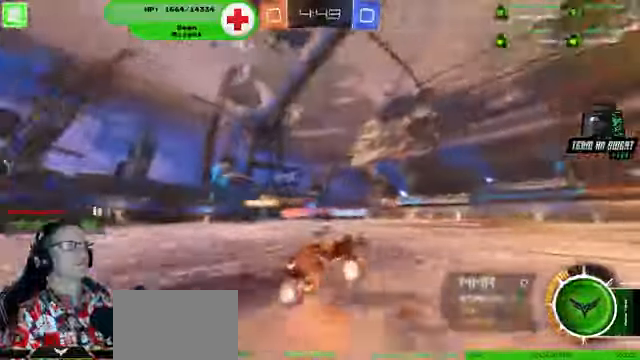
{"buttons": ["R2"], "left_stick": "left", "right_stick": "center", "events": []}
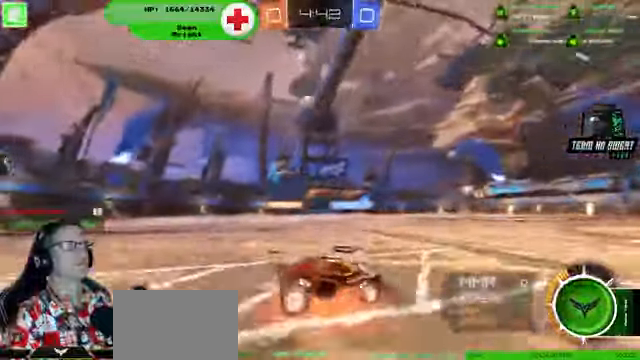
{"buttons": [], "left_stick": "left", "right_stick": "center", "events": [[267, "R2", "up"]]}
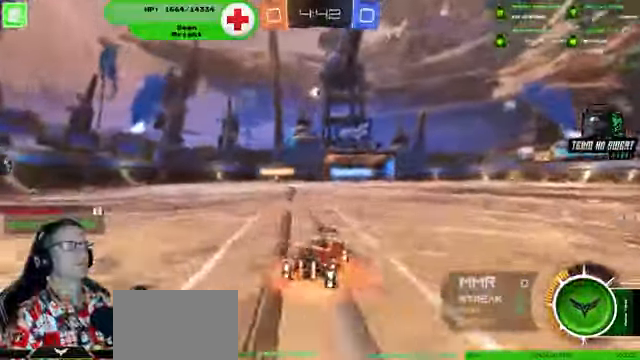
{"buttons": ["R2"], "left_stick": "left", "right_stick": "center", "events": [[100, "L2", "down"], [100, "left_stick", "center"], [134, "L1", "down"], [300, "L1", "up"], [300, "L2", "up"], [300, "R2", "down"], [300, "left_stick", "left"]]}
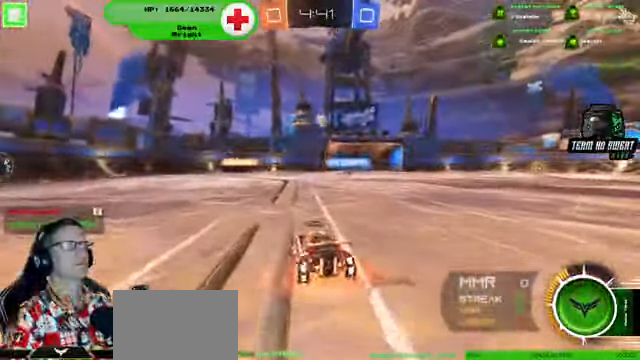
{"buttons": ["R2"], "left_stick": "center", "right_stick": "center", "events": [[67, "left_stick", "center"], [334, "left_stick", "left"], [500, "left_stick", "center"]]}
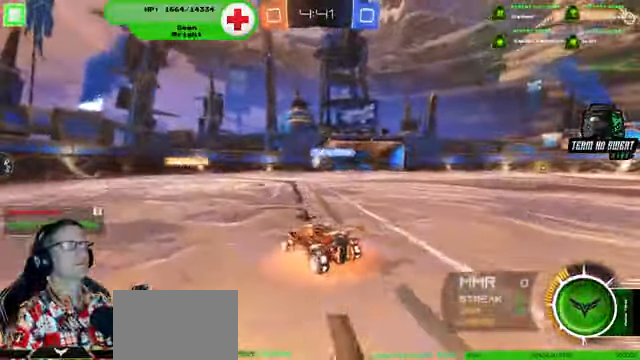
{"buttons": [], "left_stick": "down-left", "right_stick": "center", "events": [[267, "left_stick", "down-left"], [467, "R2", "up"]]}
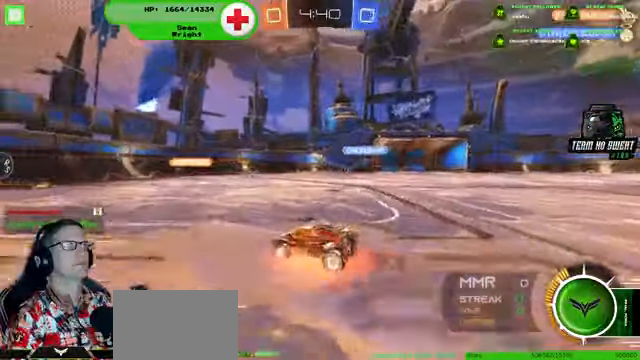
{"buttons": [], "left_stick": "right", "right_stick": "center", "events": [[267, "left_stick", "right"]]}
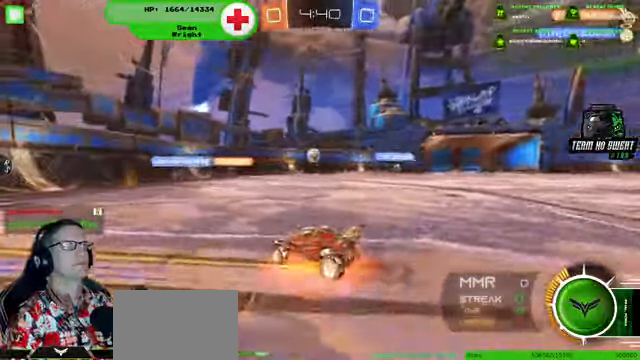
{"buttons": ["R2"], "left_stick": "right", "right_stick": "center", "events": [[267, "R2", "down"]]}